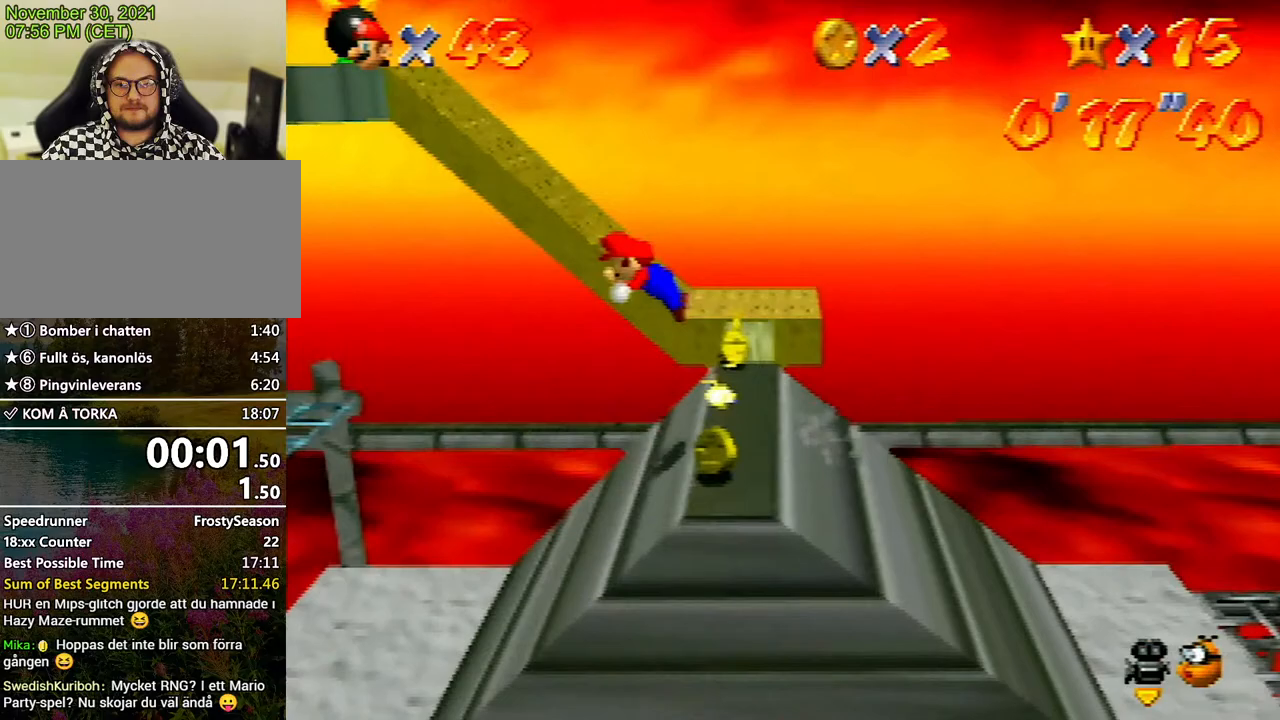
Gameplay with a controller (Nintendo layout); each line is a JSON object with the inputs held at the frame after it. "events" lists button and stick changes between this image and that frame as [ms after this image, input, new state], when the widget could be followed in between. Not read: L3 R3.
{"buttons": [], "left_stick": "left", "events": [[500, "A", "up"], [500, "B", "up"]]}
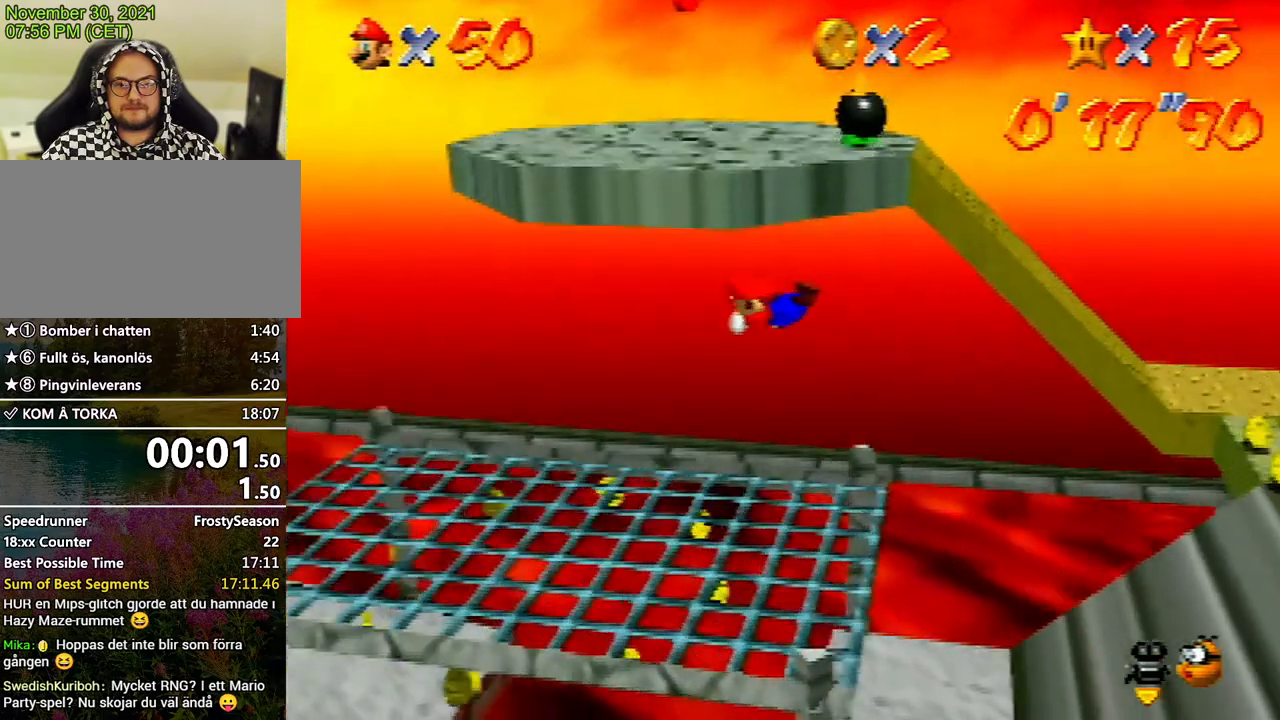
{"buttons": ["A"], "left_stick": "left", "events": [[467, "A", "down"]]}
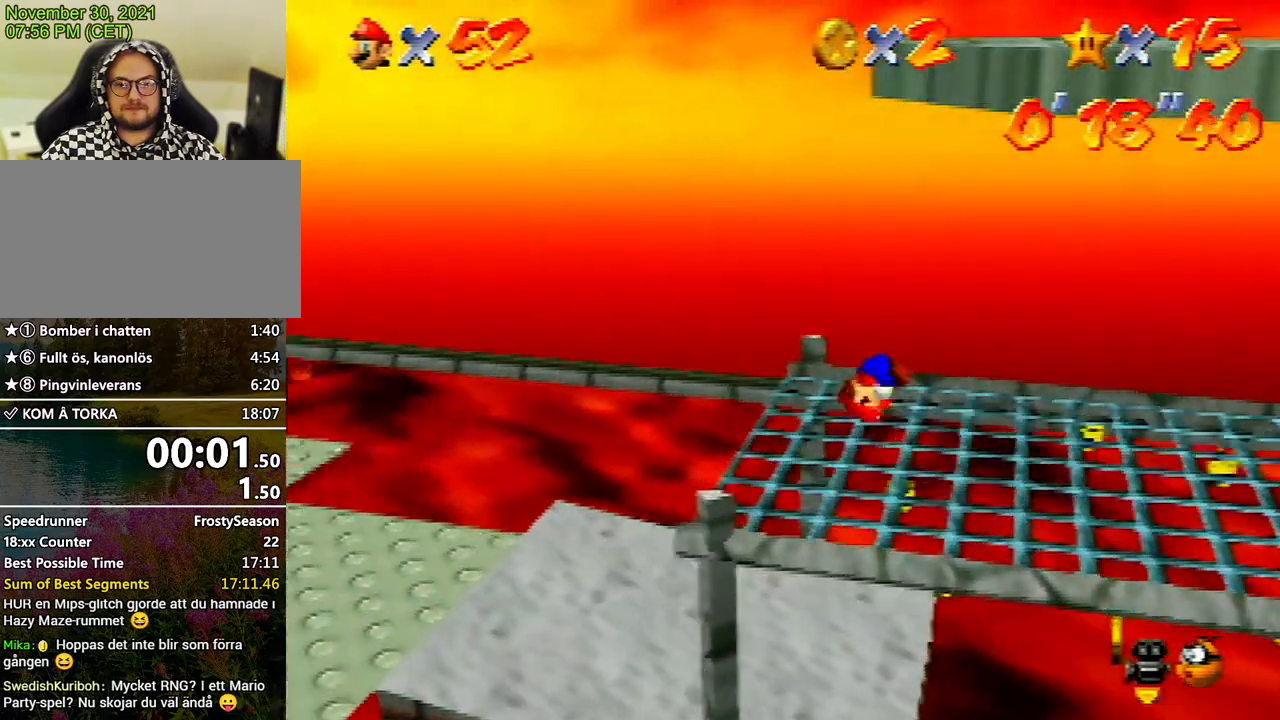
{"buttons": [], "left_stick": "left", "events": [[33, "A", "up"], [267, "left_stick", "down-left"], [467, "left_stick", "left"]]}
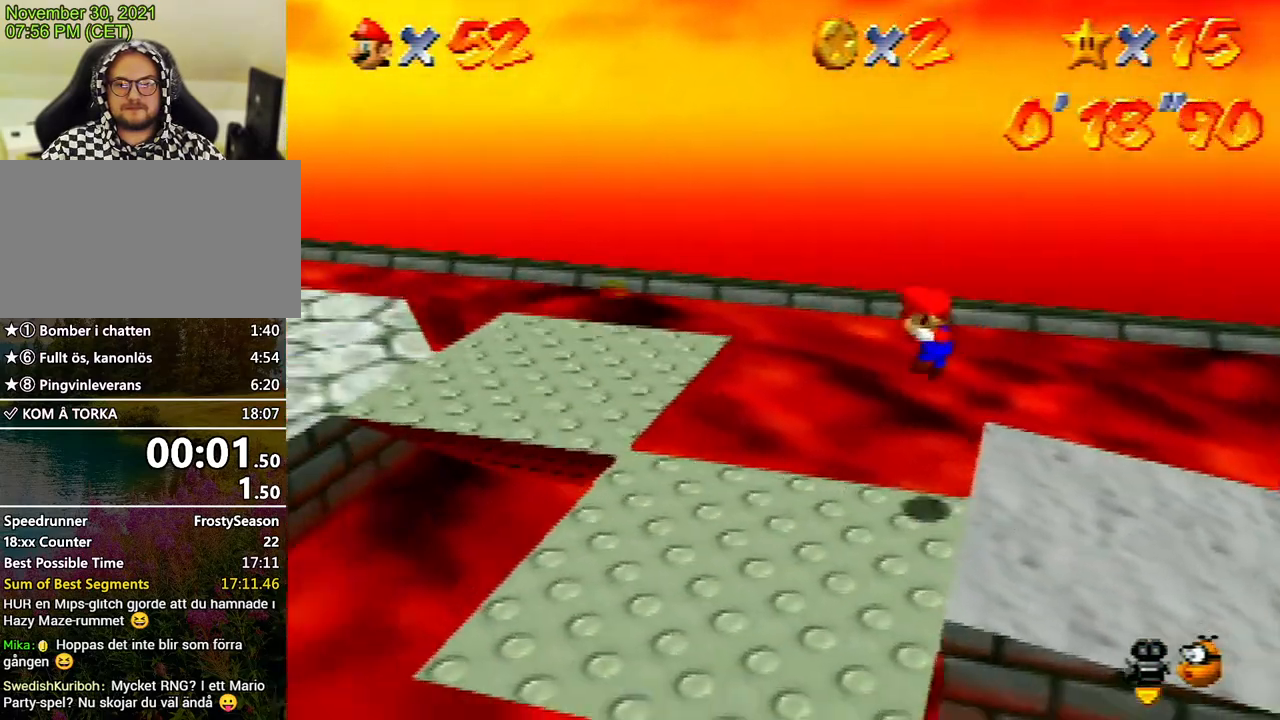
{"buttons": ["Z"], "left_stick": "left", "events": [[267, "Z", "down"], [300, "A", "down"], [400, "A", "up"]]}
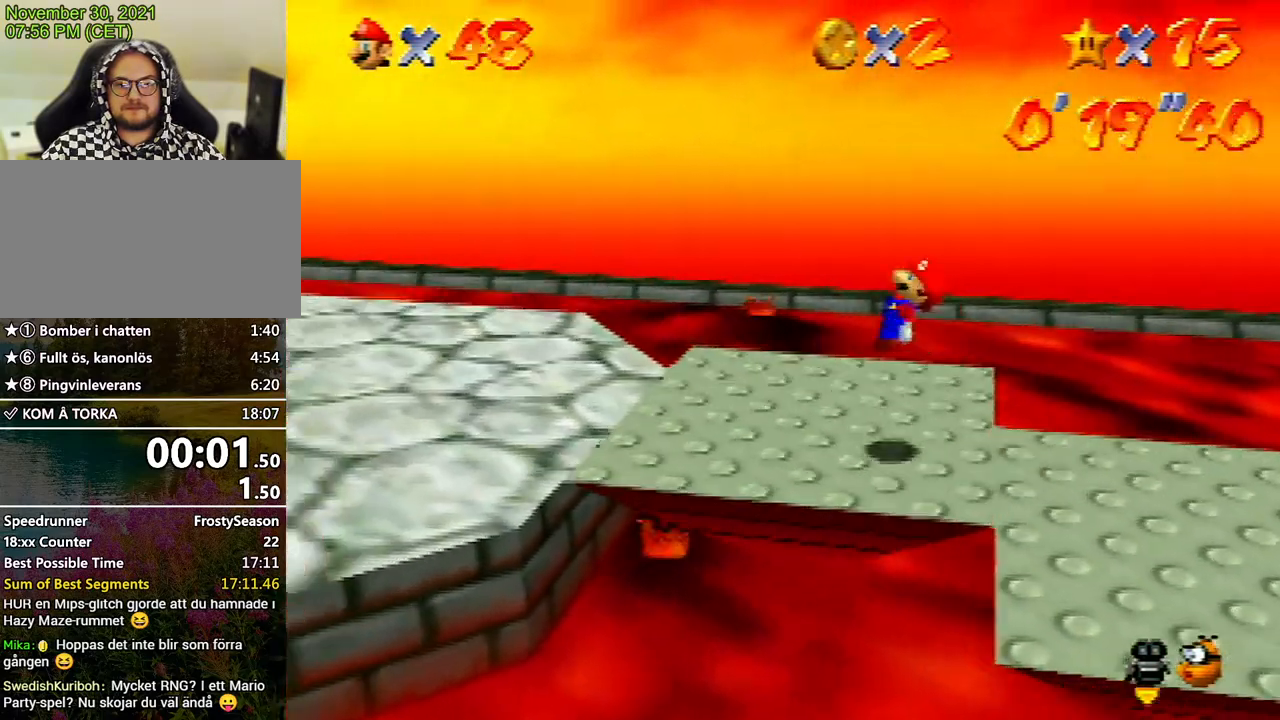
{"buttons": ["Z"], "left_stick": "up-left", "events": [[100, "left_stick", "up-left"]]}
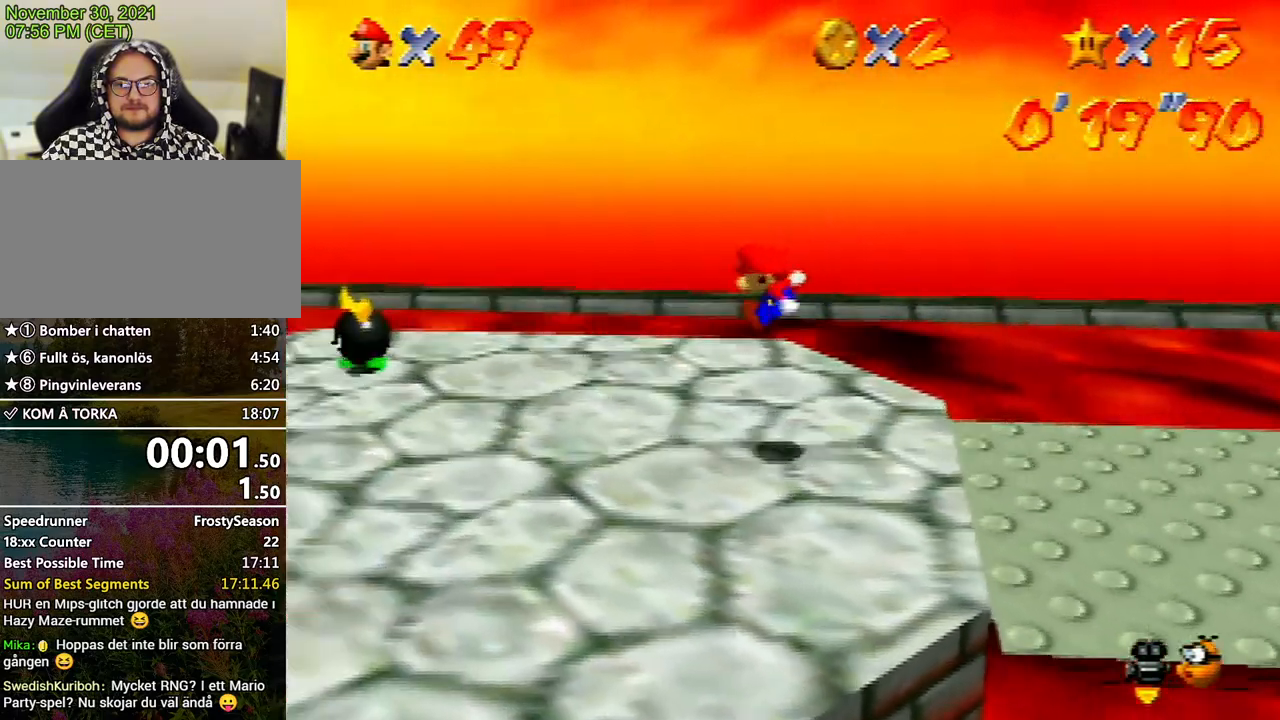
{"buttons": ["Z"], "left_stick": "left", "events": [[233, "left_stick", "left"], [400, "A", "down"], [500, "A", "up"]]}
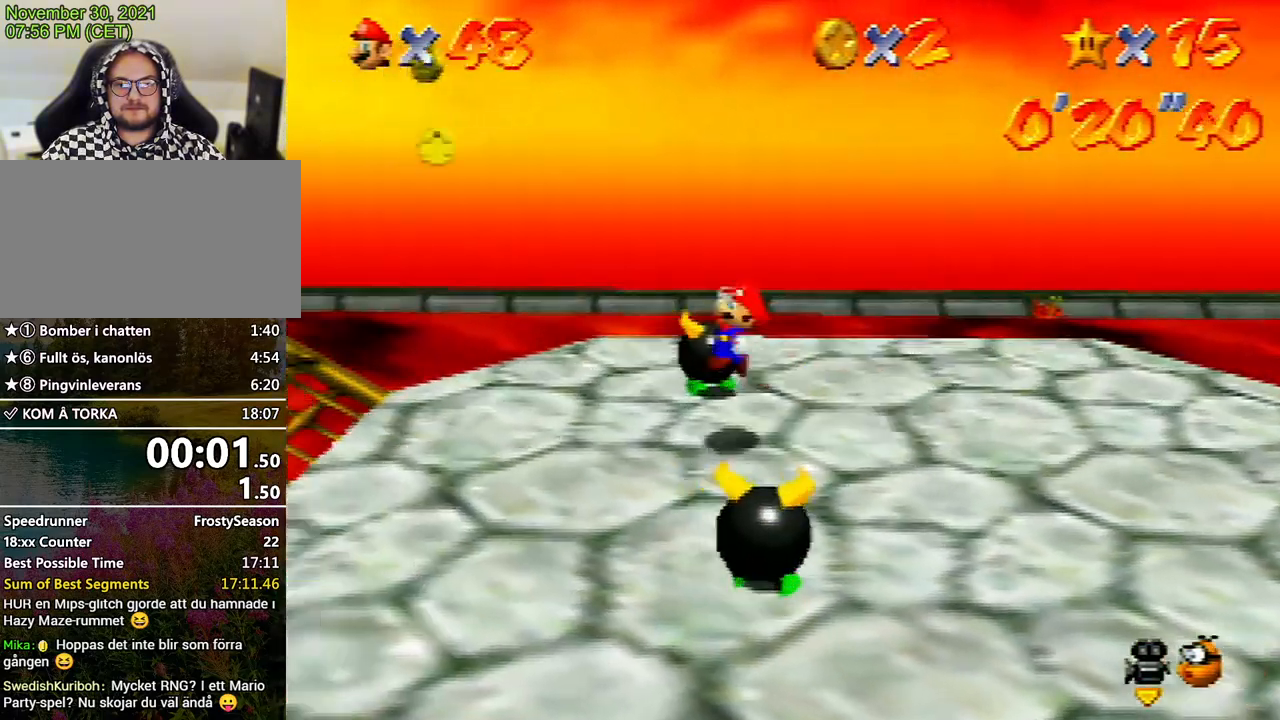
{"buttons": [], "left_stick": "left", "events": [[267, "Z", "up"]]}
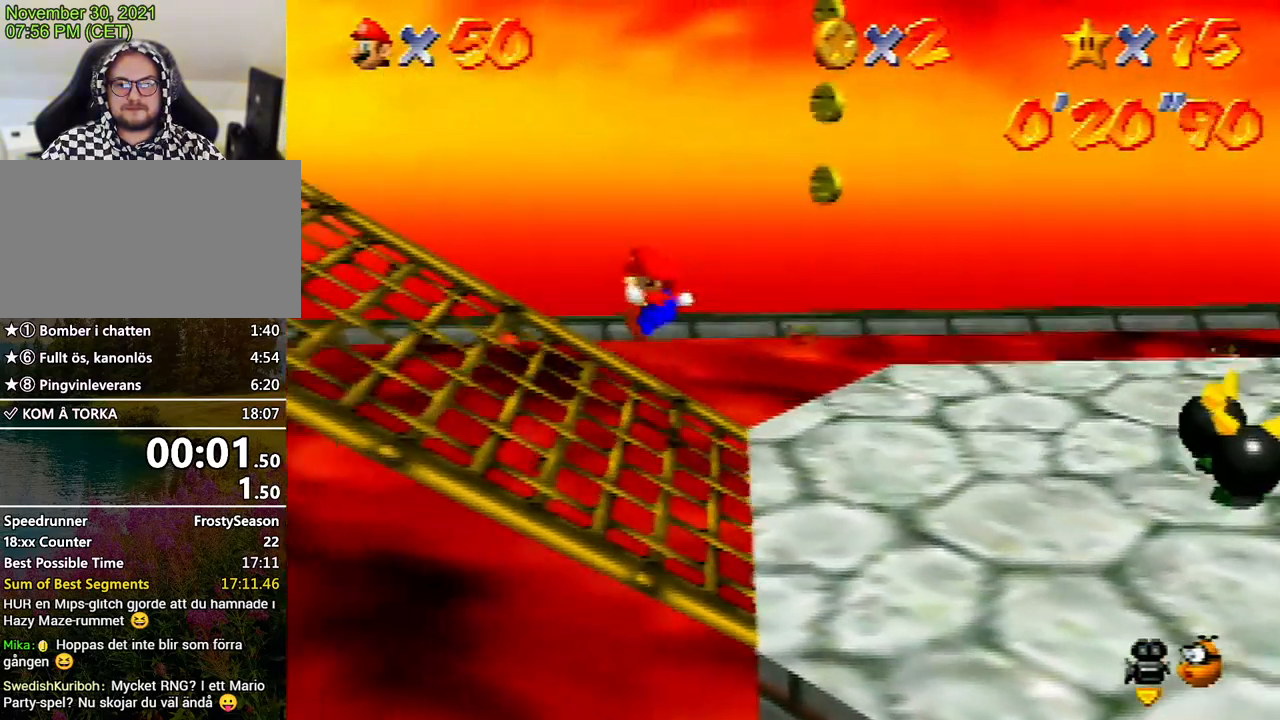
{"buttons": [], "left_stick": "left", "events": []}
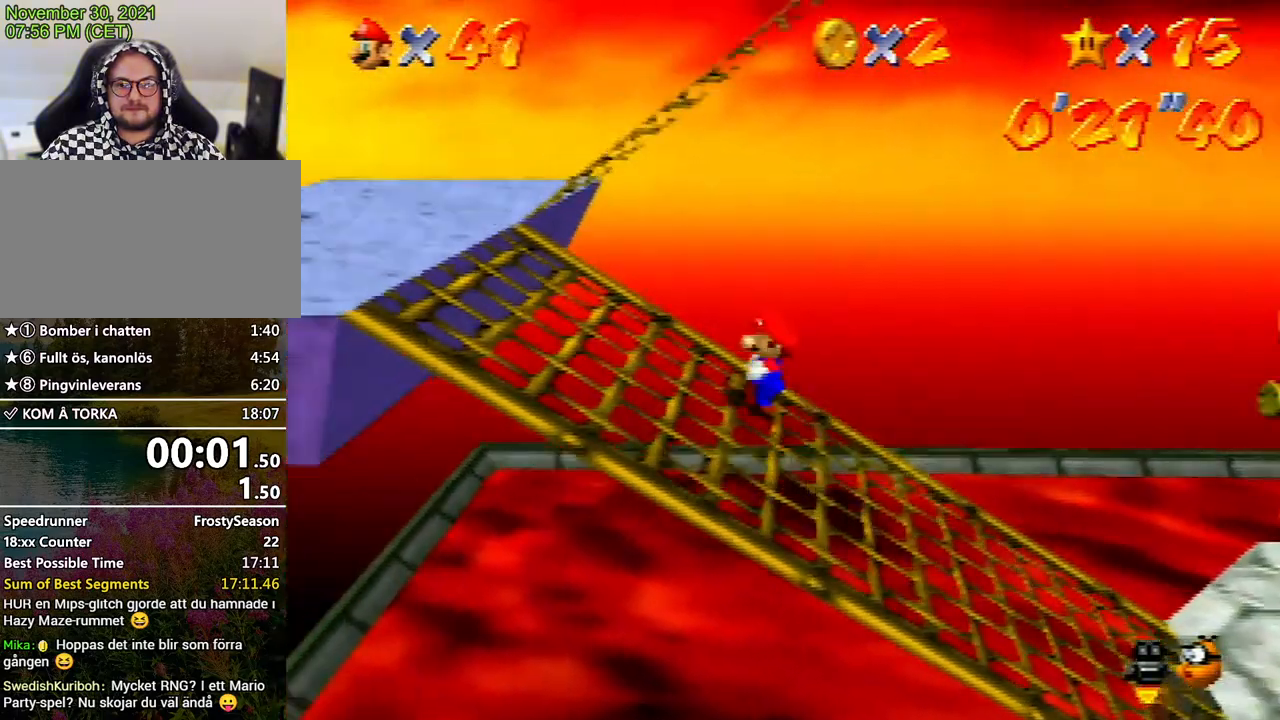
{"buttons": ["A"], "left_stick": "up-right", "events": [[100, "left_stick", "down"], [167, "left_stick", "up-right"], [500, "A", "down"]]}
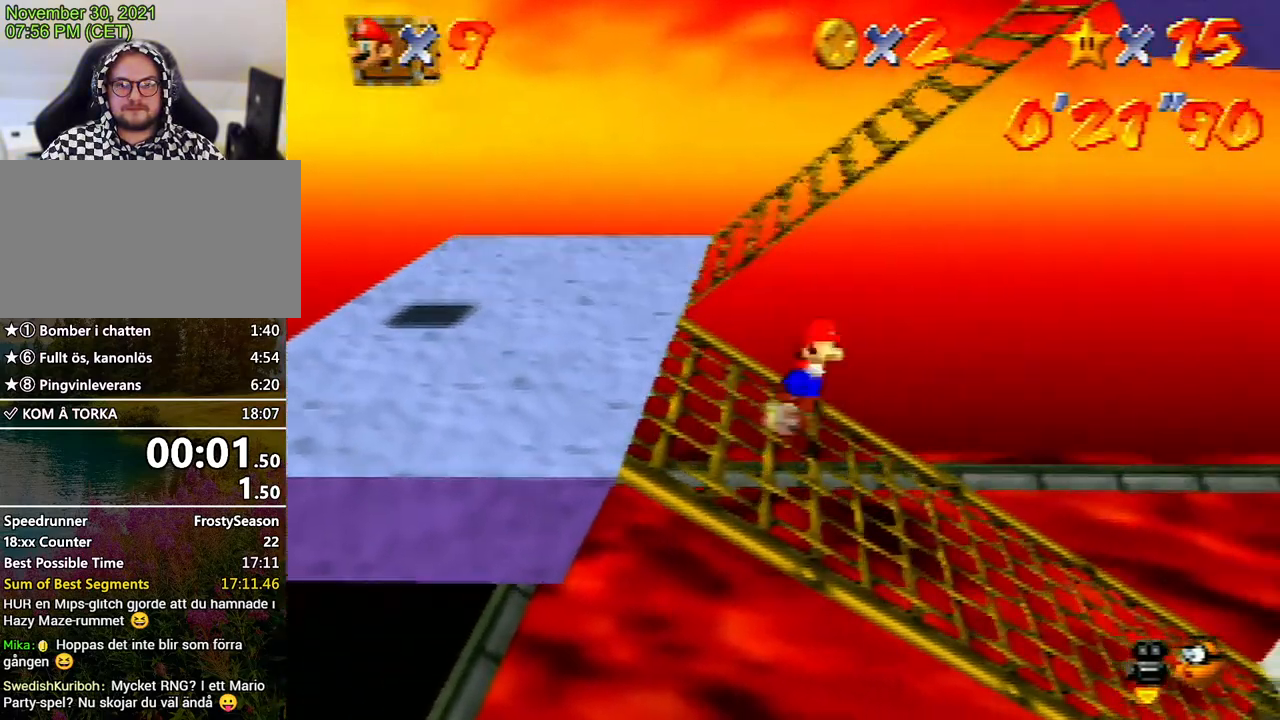
{"buttons": [], "left_stick": "up", "events": [[33, "B", "down"], [200, "B", "up"], [233, "A", "up"], [300, "left_stick", "up"]]}
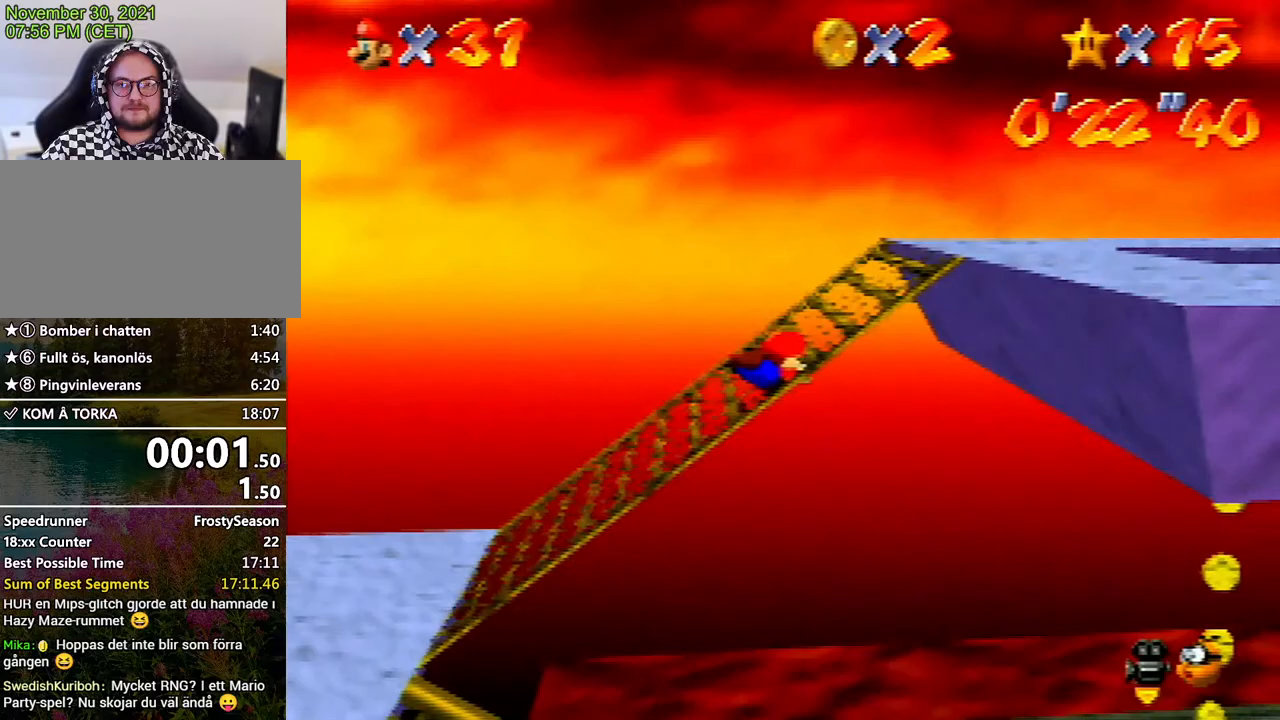
{"buttons": [], "left_stick": "right", "events": [[33, "A", "down"], [100, "left_stick", "right"], [133, "A", "up"]]}
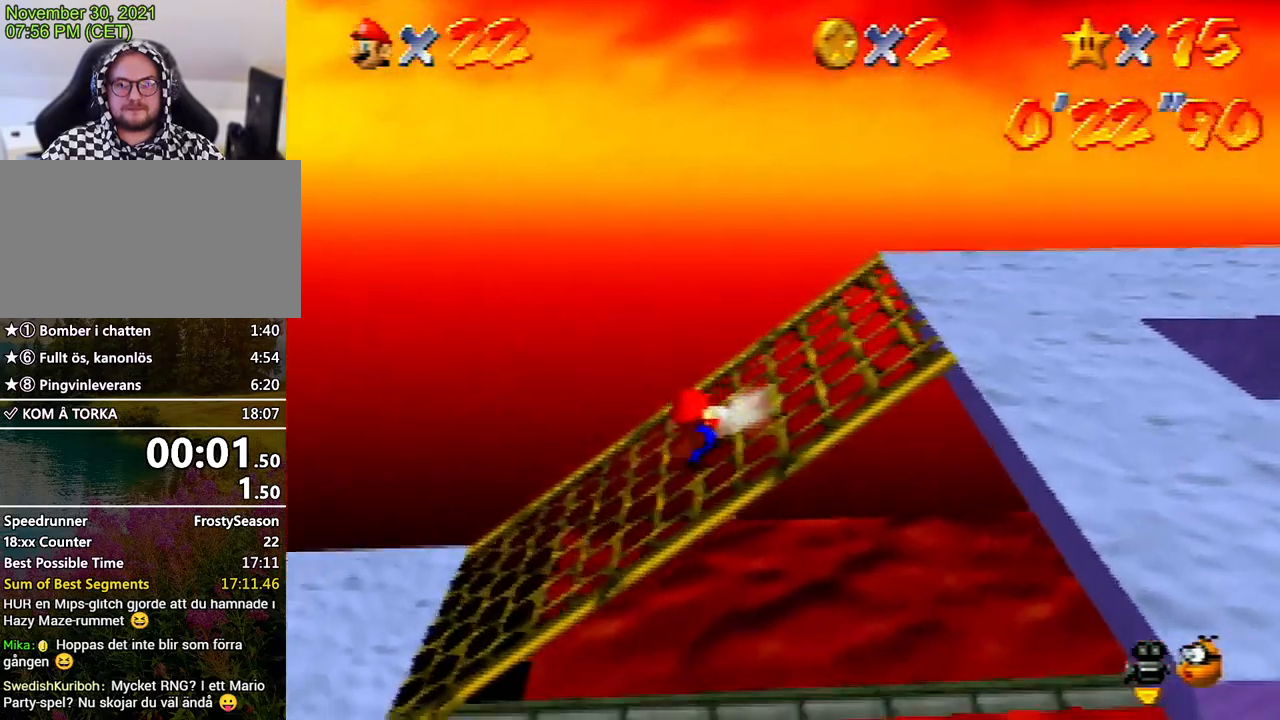
{"buttons": [], "left_stick": "up", "events": [[133, "left_stick", "center"], [300, "DPAD_UP", "down"], [400, "DPAD_UP", "up"], [400, "left_stick", "up"]]}
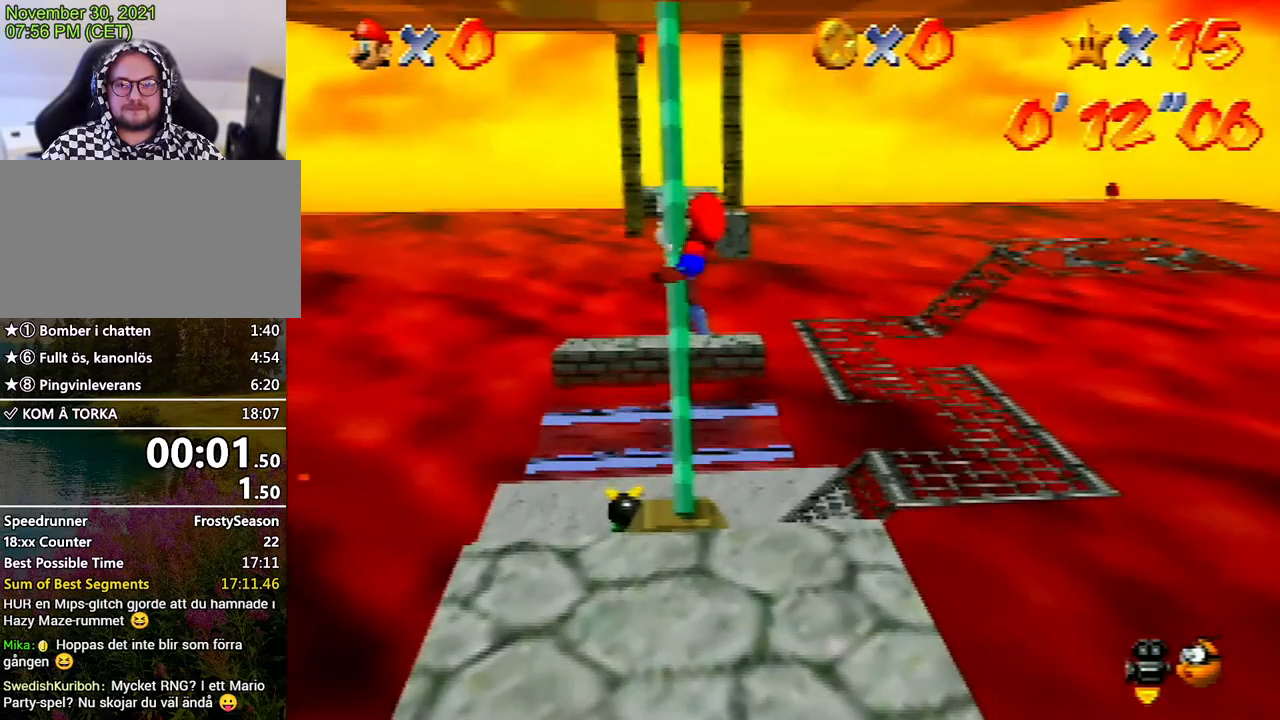
{"buttons": [], "left_stick": "up", "events": [[33, "left_stick", "up-left"], [267, "left_stick", "up"], [467, "DPAD_UP", "down"], [500, "DPAD_UP", "up"]]}
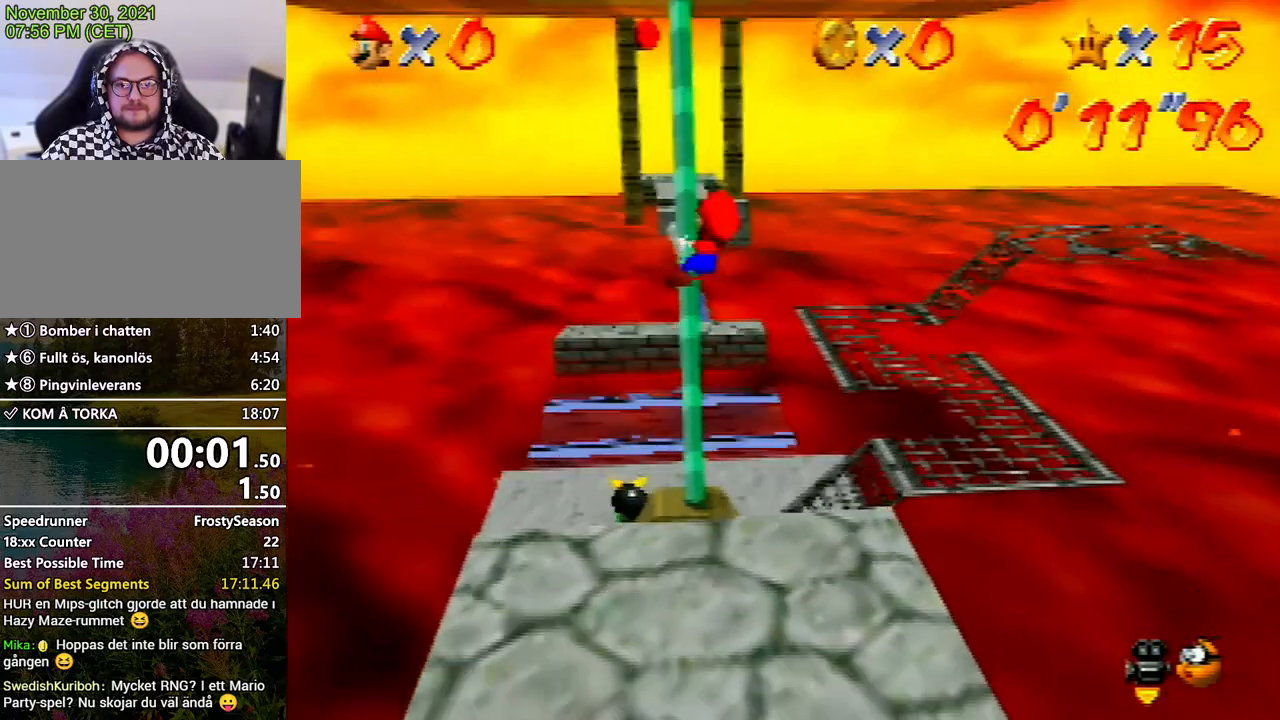
{"buttons": [], "left_stick": "up", "events": []}
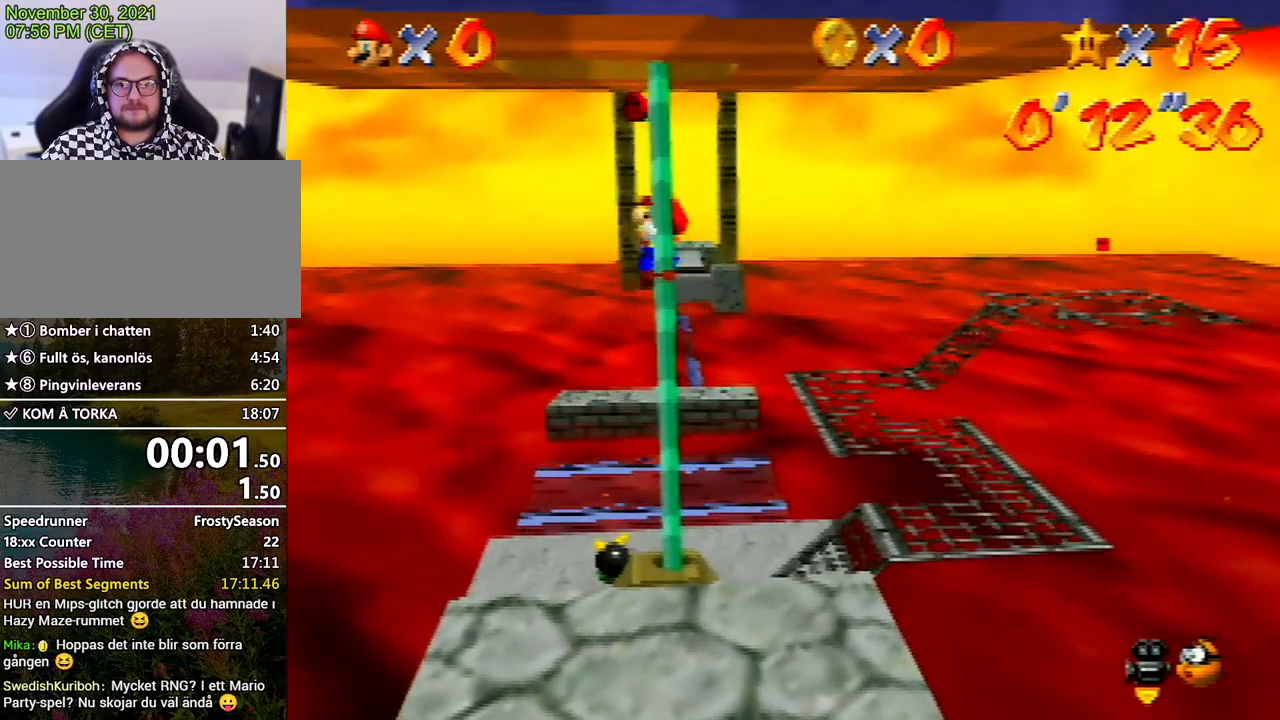
{"buttons": ["A"], "left_stick": "up-left", "events": [[367, "A", "down"], [500, "left_stick", "up-left"]]}
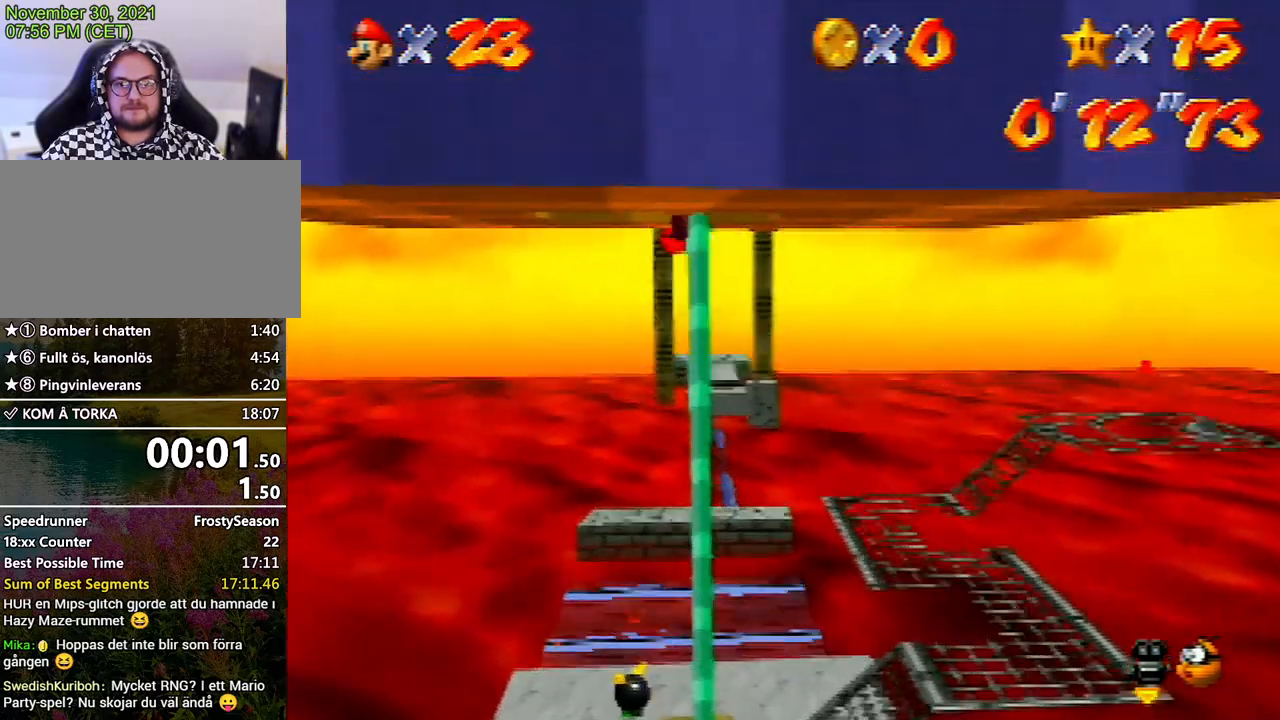
{"buttons": [], "left_stick": "center", "events": [[67, "A", "up"], [133, "left_stick", "center"], [200, "C_LEFT", "down"], [300, "C_LEFT", "up"], [333, "C_LEFT", "down"], [400, "C_LEFT", "up"]]}
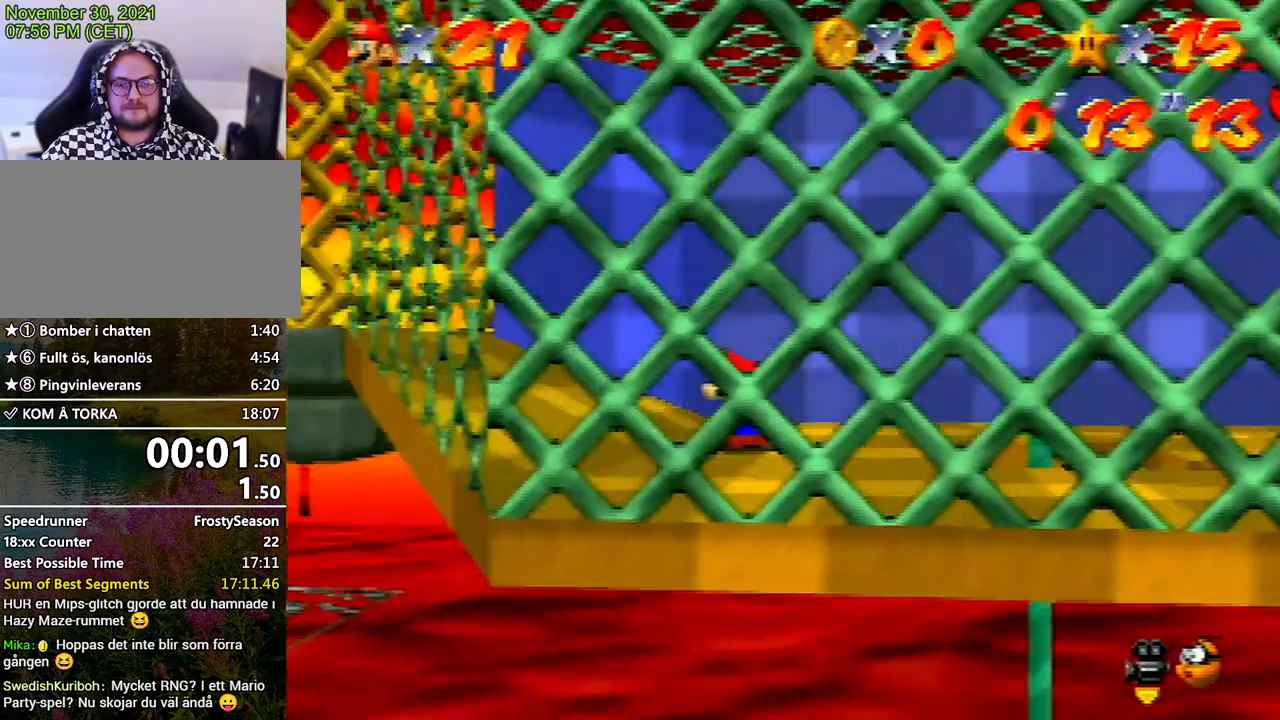
{"buttons": [], "left_stick": "left", "events": [[33, "left_stick", "left"], [100, "A", "down"], [167, "A", "up"]]}
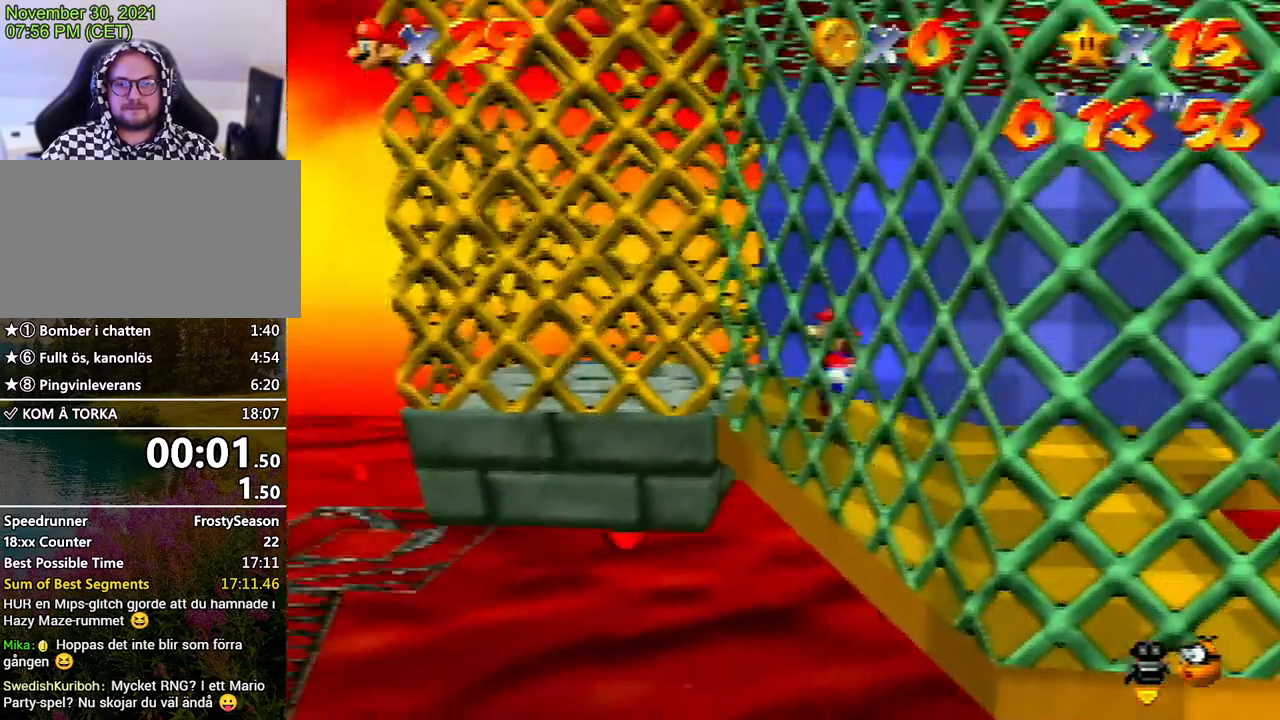
{"buttons": [], "left_stick": "center", "events": [[133, "A", "down"], [333, "left_stick", "center"], [367, "A", "up"]]}
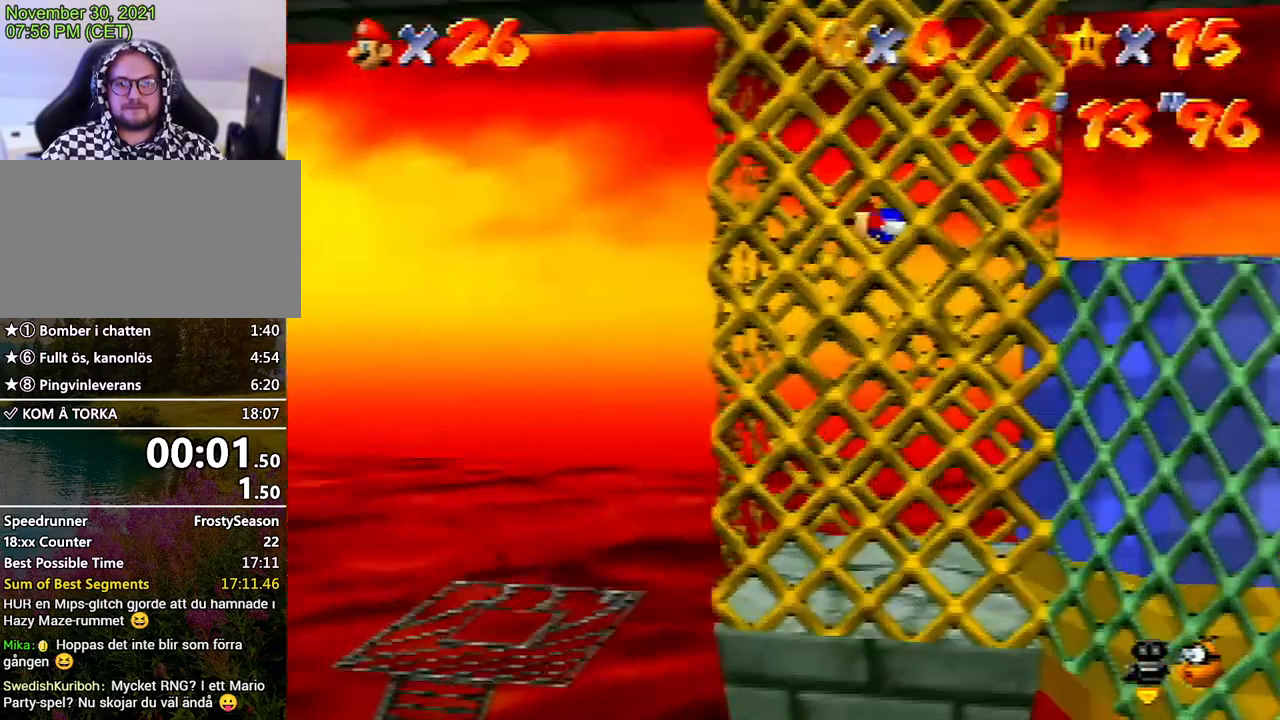
{"buttons": ["A"], "left_stick": "right", "events": [[200, "left_stick", "right"], [333, "A", "down"]]}
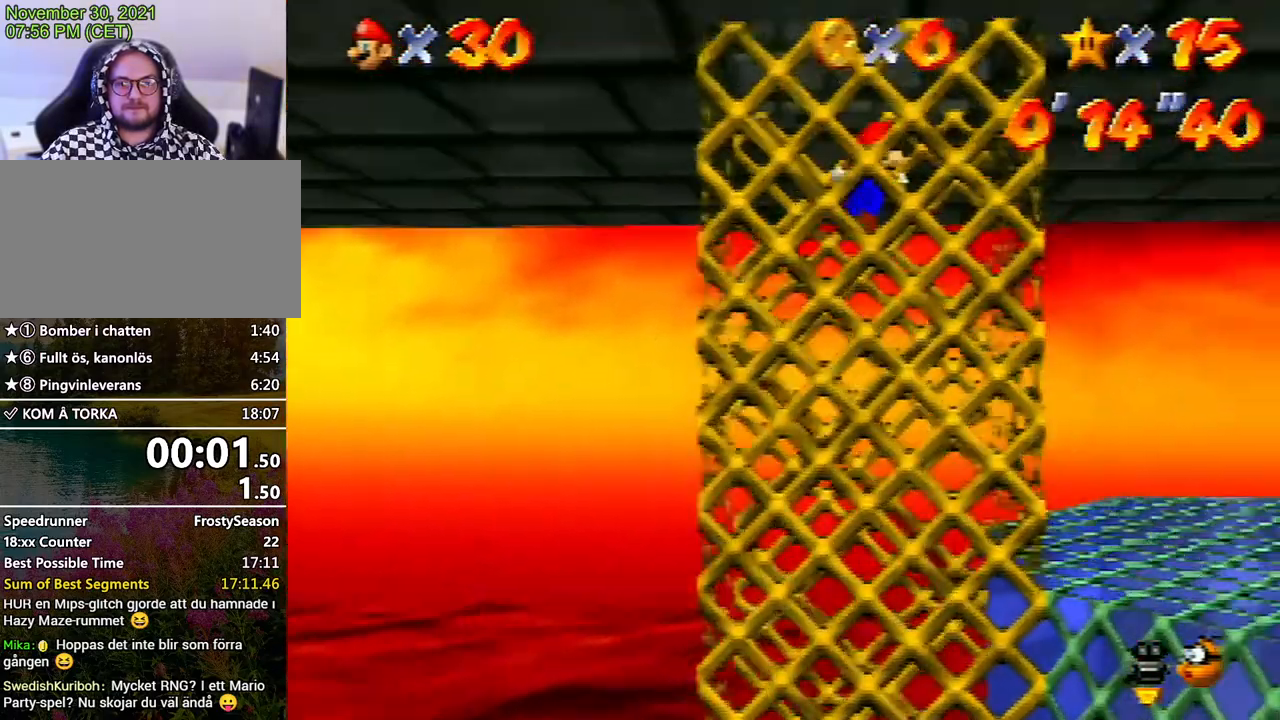
{"buttons": ["A"], "left_stick": "left", "events": [[100, "A", "up"], [200, "A", "down"], [200, "left_stick", "up-left"], [267, "left_stick", "left"]]}
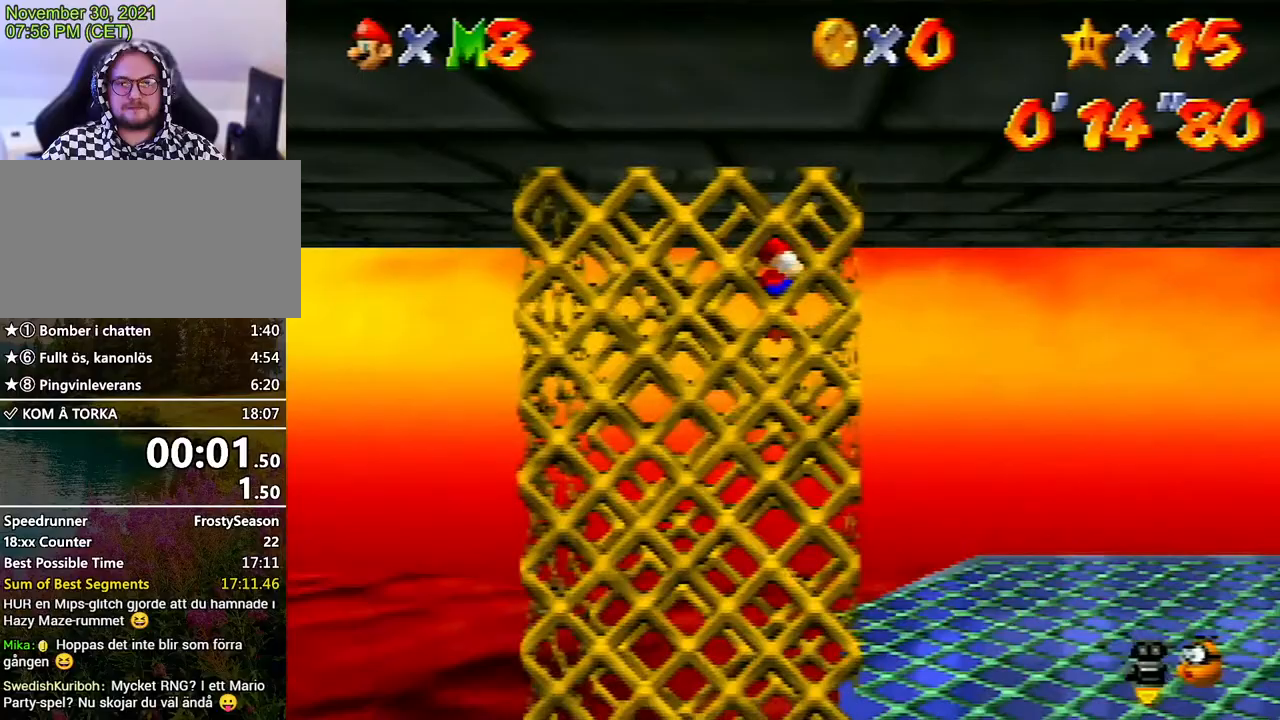
{"buttons": [], "left_stick": "up", "events": [[233, "A", "up"], [267, "left_stick", "center"], [433, "DPAD_RIGHT", "down"], [433, "DPAD_UP", "down"], [500, "DPAD_RIGHT", "up"], [500, "DPAD_UP", "up"], [500, "left_stick", "up"]]}
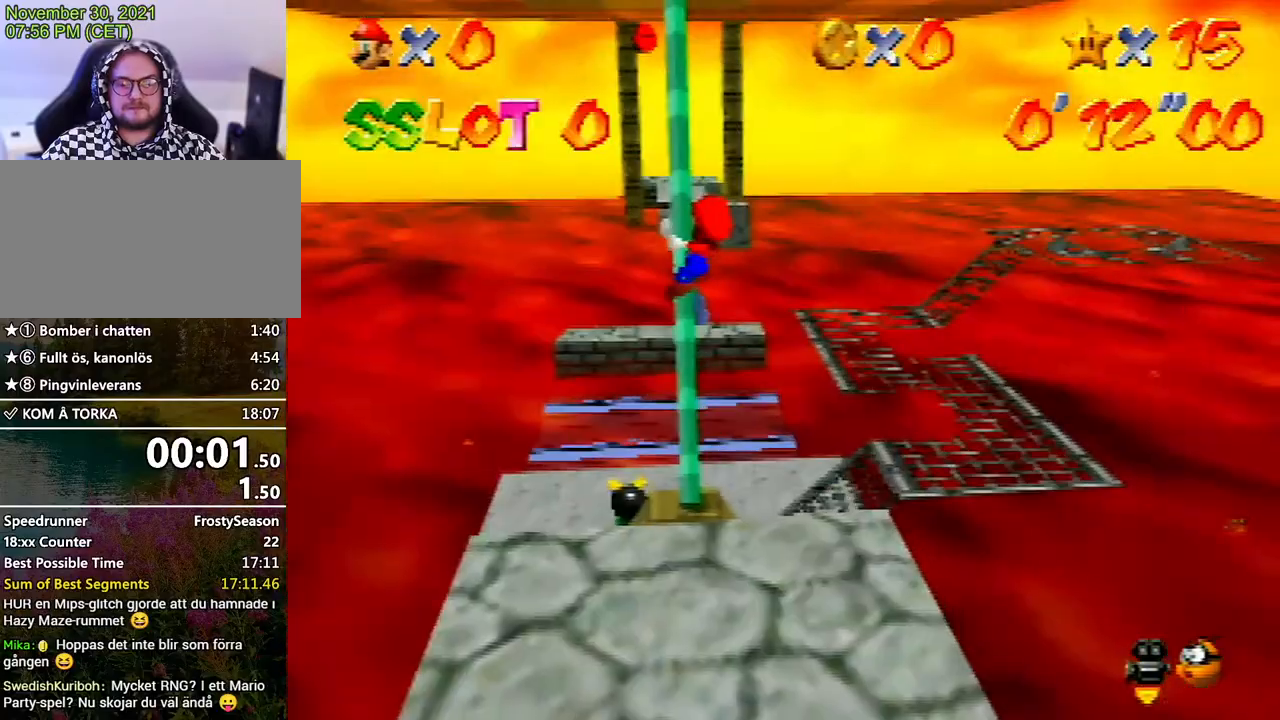
{"buttons": [], "left_stick": "up", "events": []}
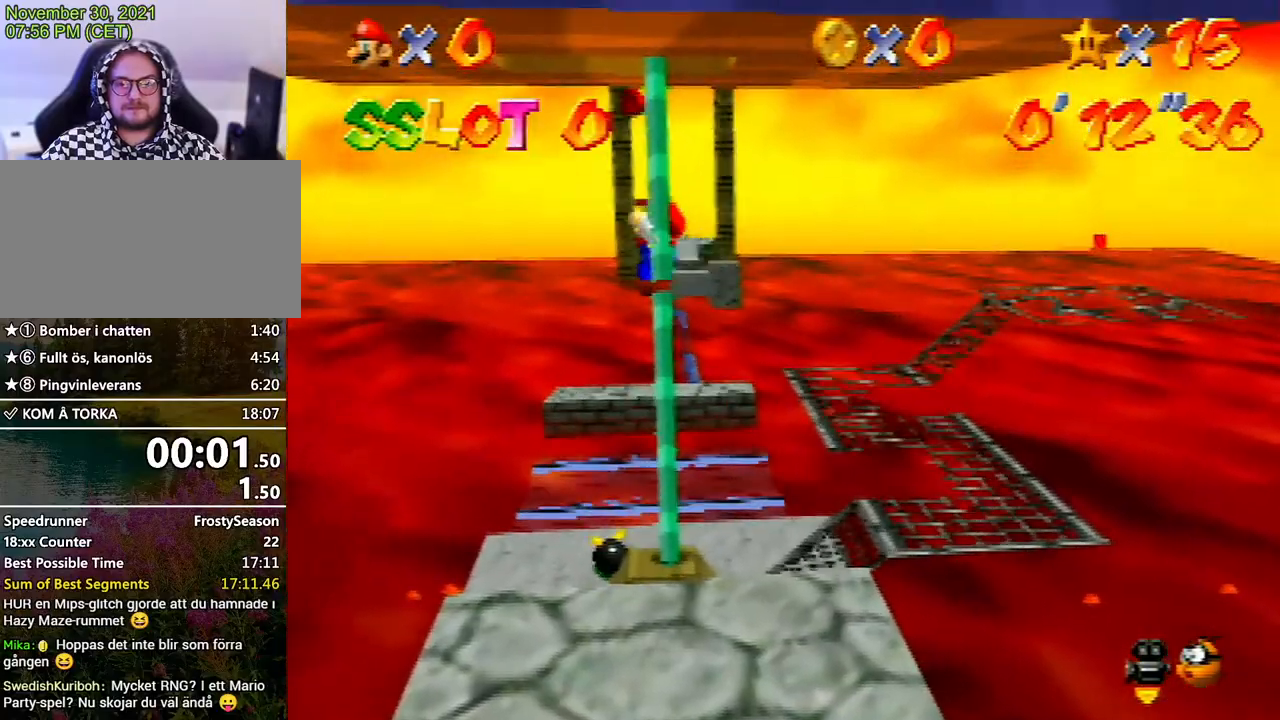
{"buttons": ["A"], "left_stick": "up", "events": [[333, "A", "down"]]}
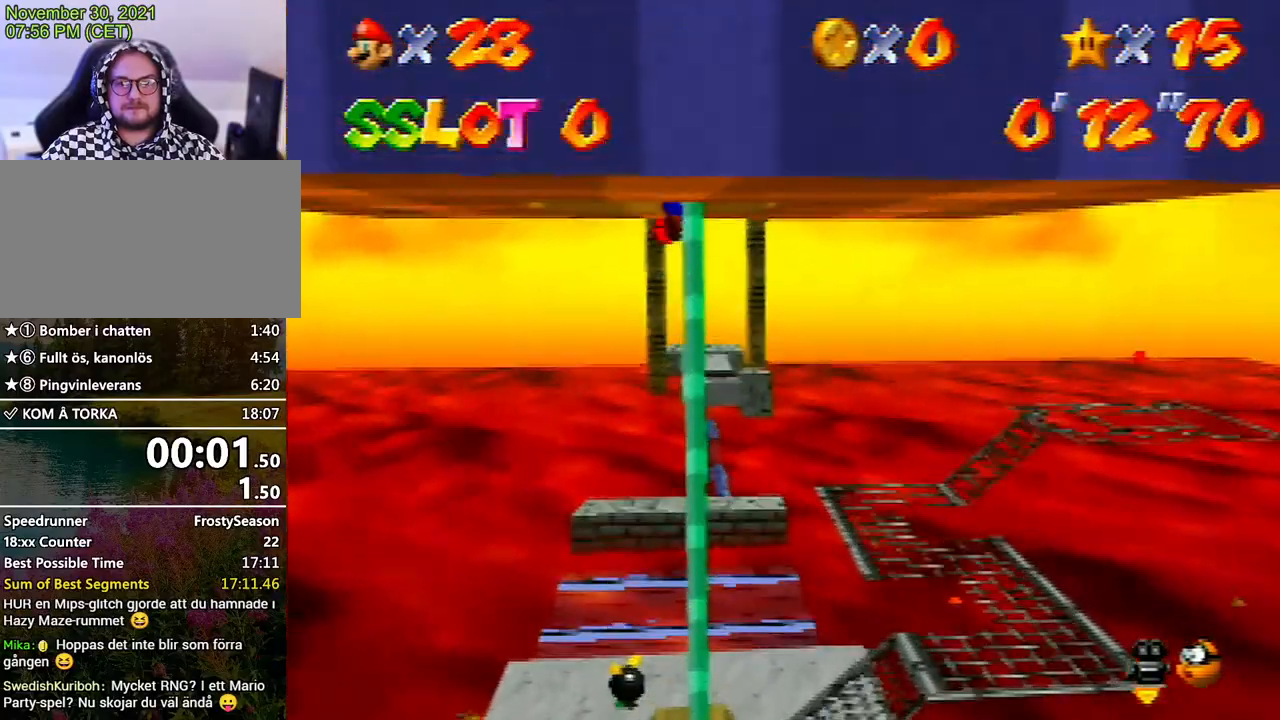
{"buttons": [], "left_stick": "left", "events": [[100, "A", "up"], [100, "left_stick", "center"], [167, "C_LEFT", "down"], [267, "C_LEFT", "up"], [300, "C_LEFT", "down"], [433, "C_LEFT", "up"], [433, "left_stick", "left"]]}
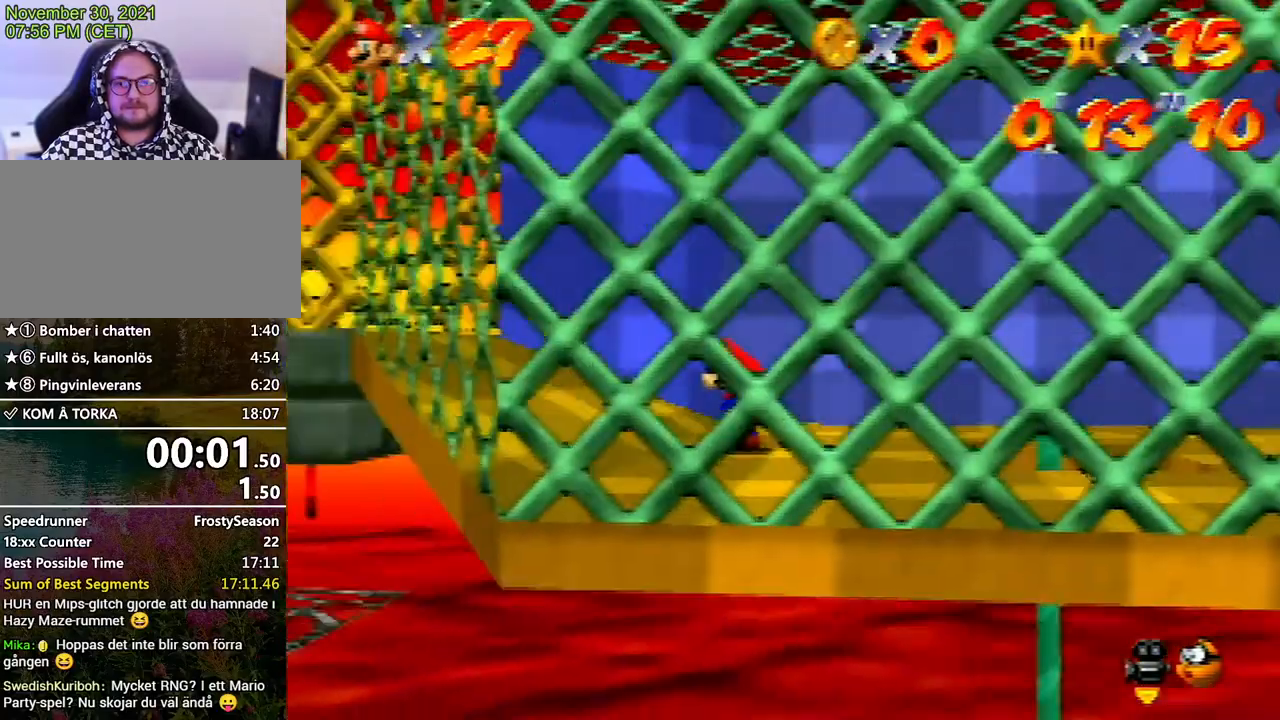
{"buttons": [], "left_stick": "left", "events": [[33, "A", "down"], [133, "A", "up"]]}
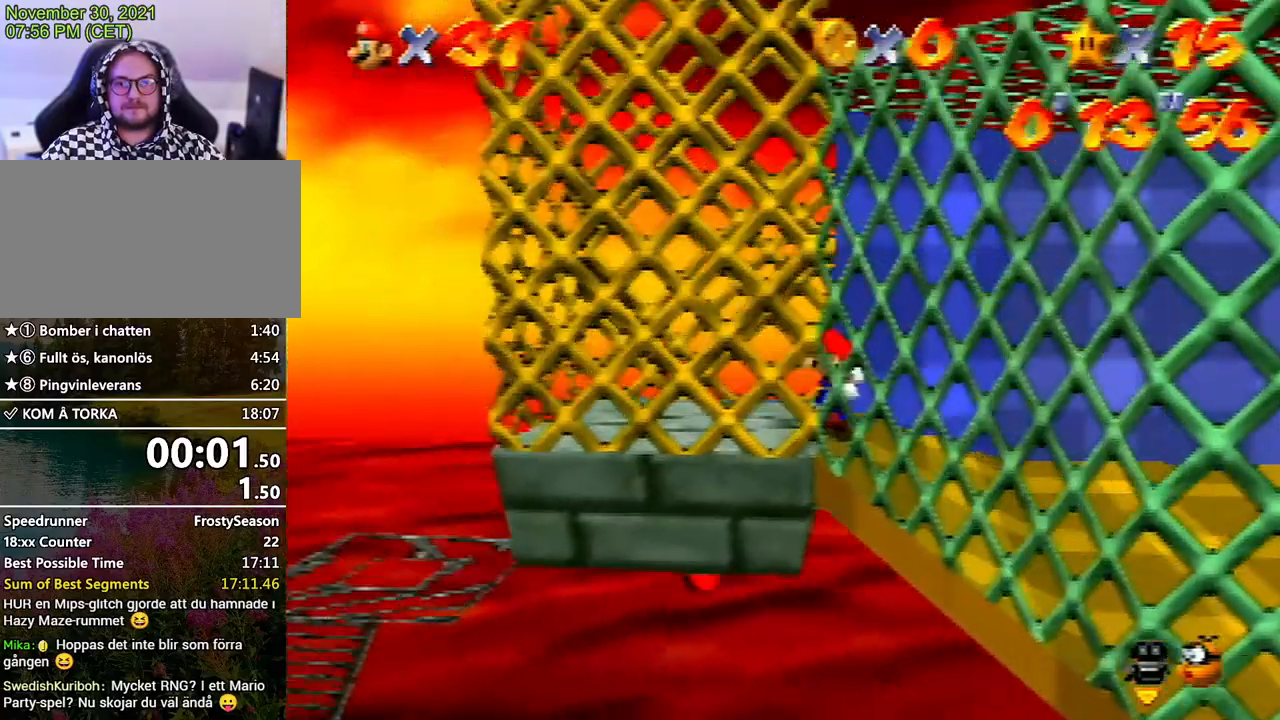
{"buttons": [], "left_stick": "center", "events": [[100, "A", "down"], [167, "left_stick", "center"], [233, "A", "up"]]}
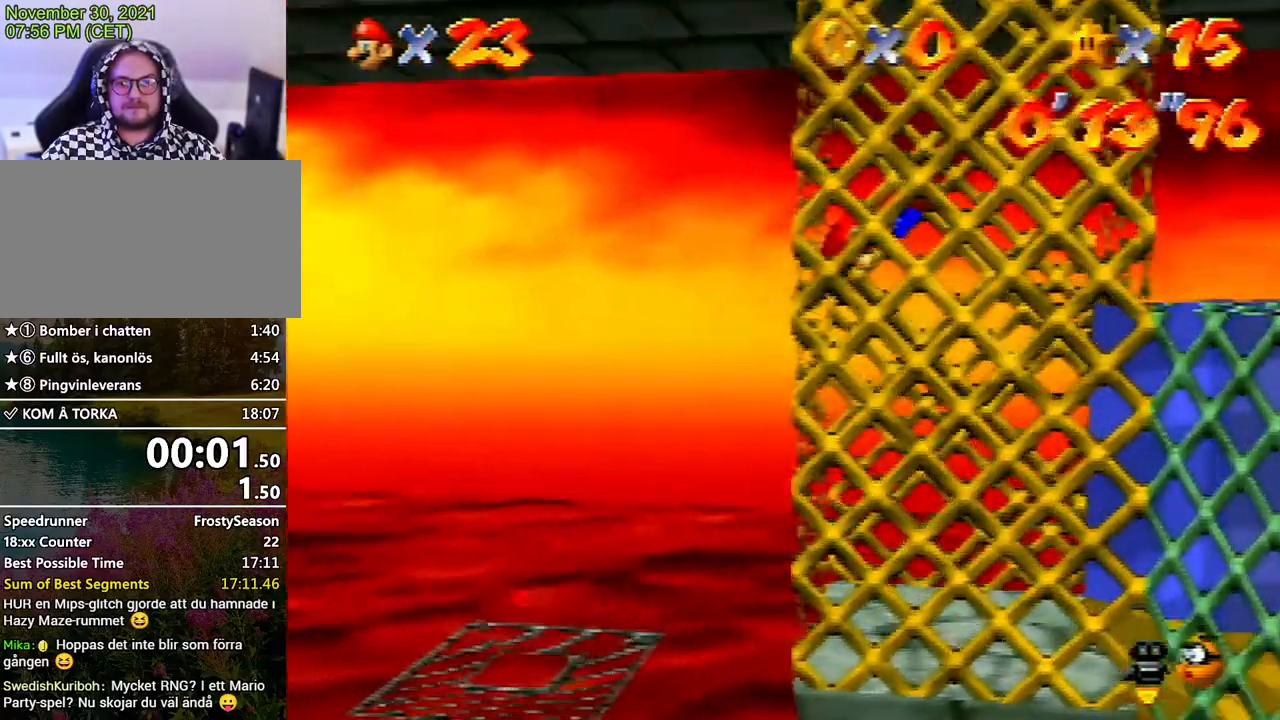
{"buttons": [], "left_stick": "right", "events": [[133, "A", "down"], [167, "left_stick", "right"], [500, "A", "up"]]}
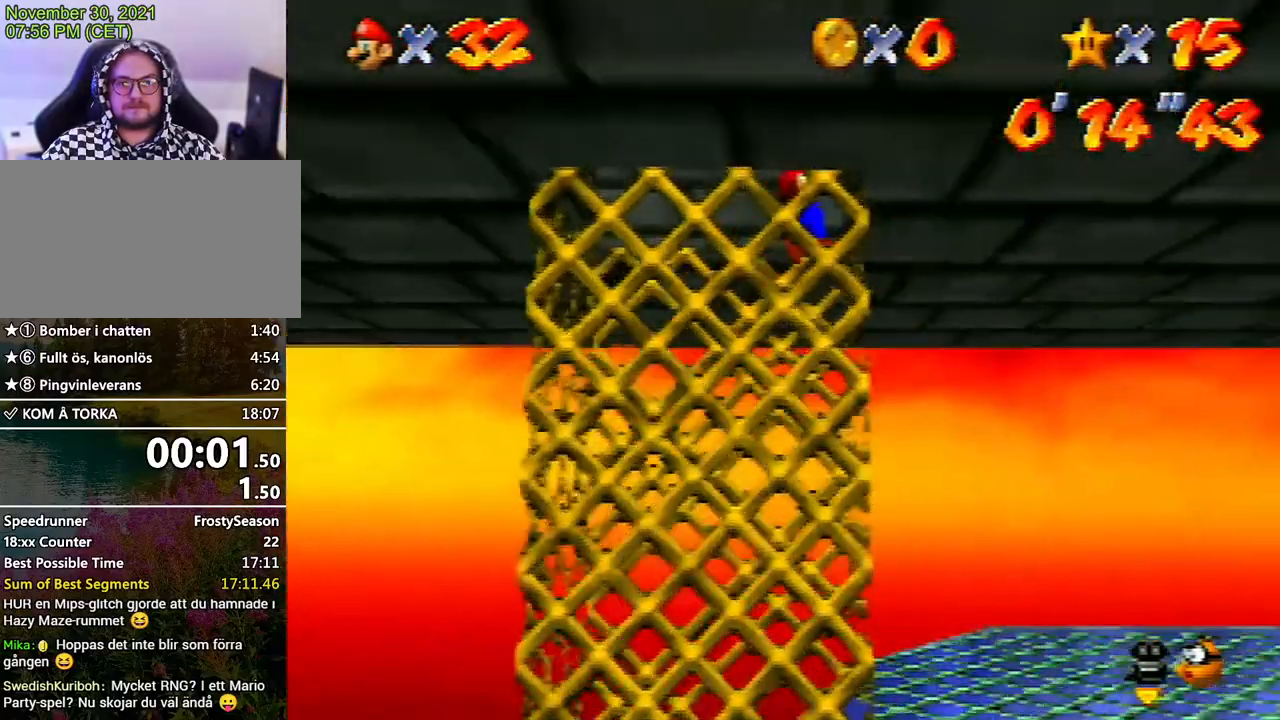
{"buttons": [], "left_stick": "left", "events": [[67, "A", "down"], [67, "left_stick", "left"], [500, "A", "up"]]}
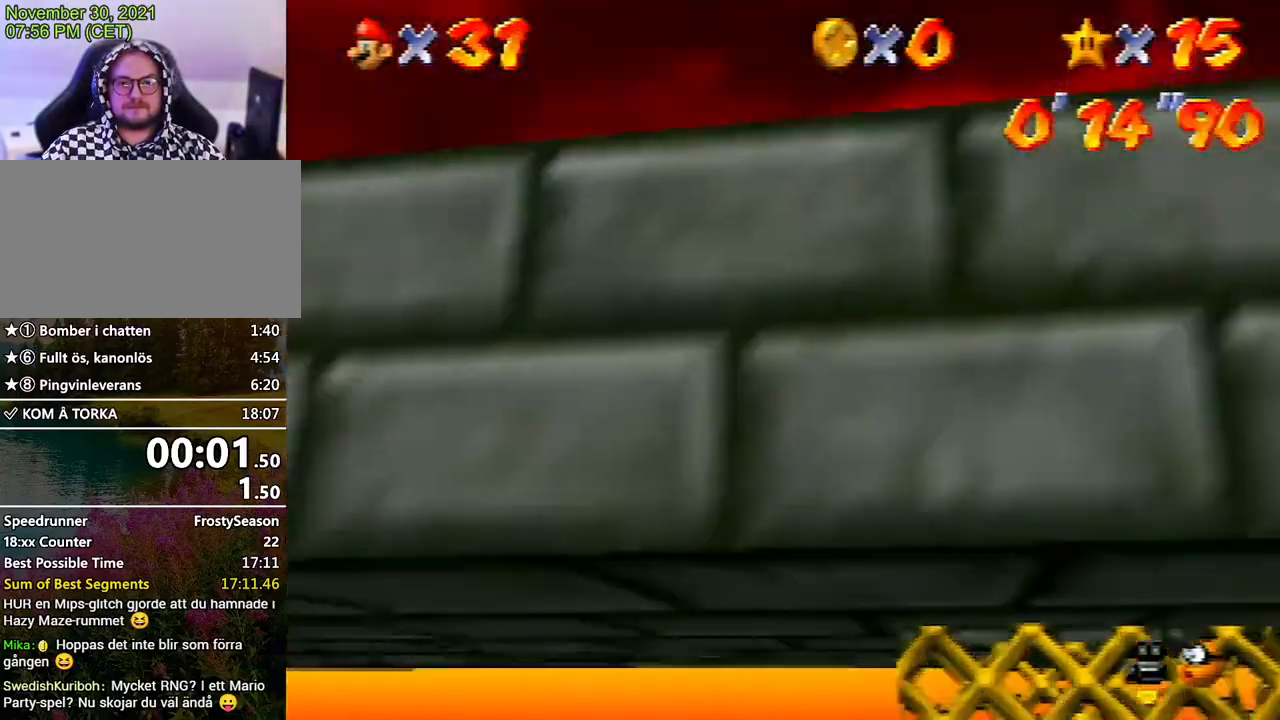
{"buttons": ["A", "Z"], "left_stick": "left", "events": [[367, "Z", "down"], [400, "A", "down"]]}
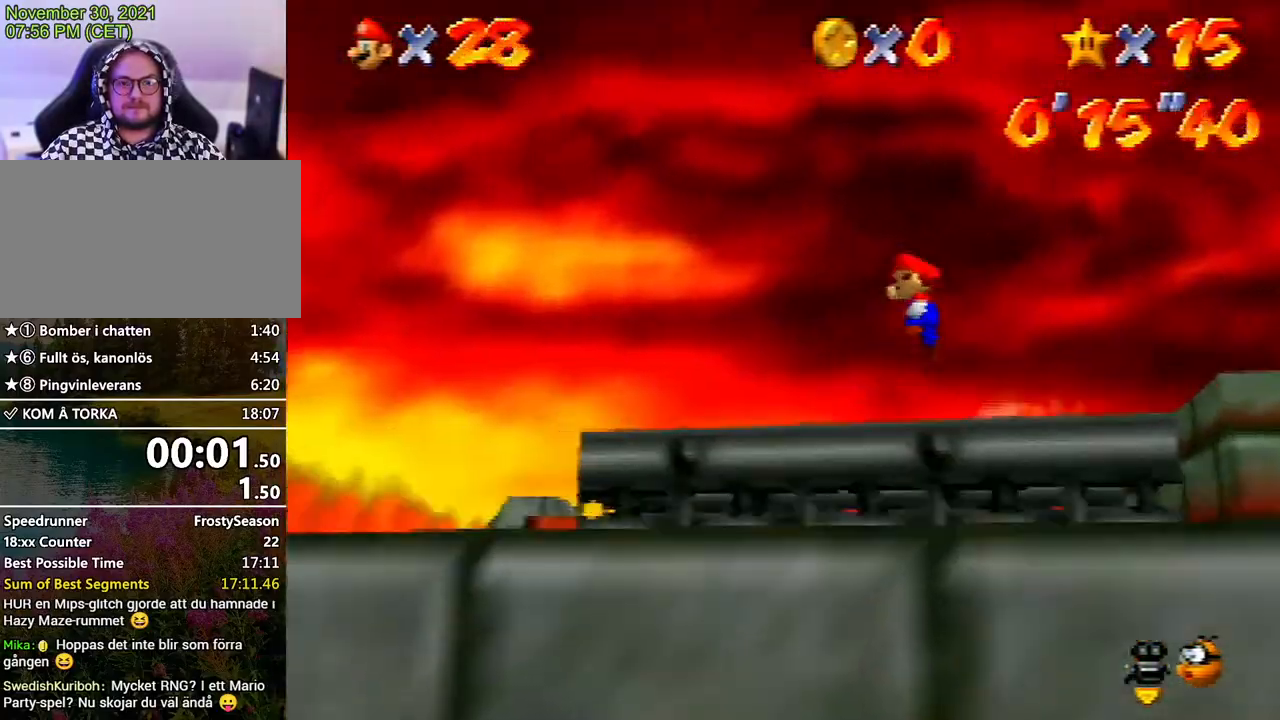
{"buttons": [], "left_stick": "left", "events": [[100, "A", "up"], [367, "Z", "up"]]}